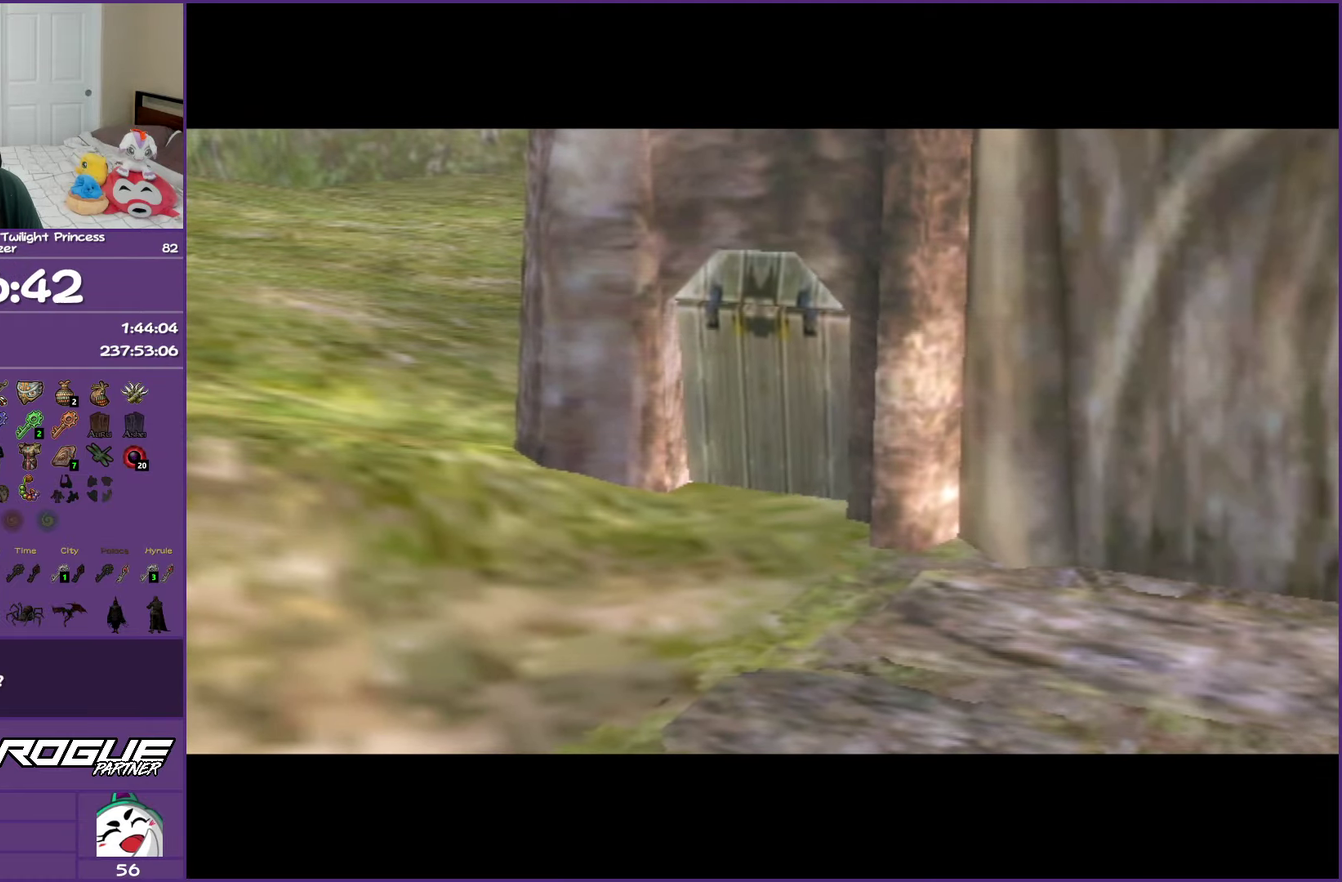
Gameplay with a controller (Nintendo layout); each line is a JSON object with the inputs held at the frame after it. "events" lists button and stick changes between this image and that frame as [ms after this image, input, new state], when the widget could be followed in between. Not read: L3 R3.
{"buttons": ["B"], "left_stick": "center", "right_stick": "center", "events": []}
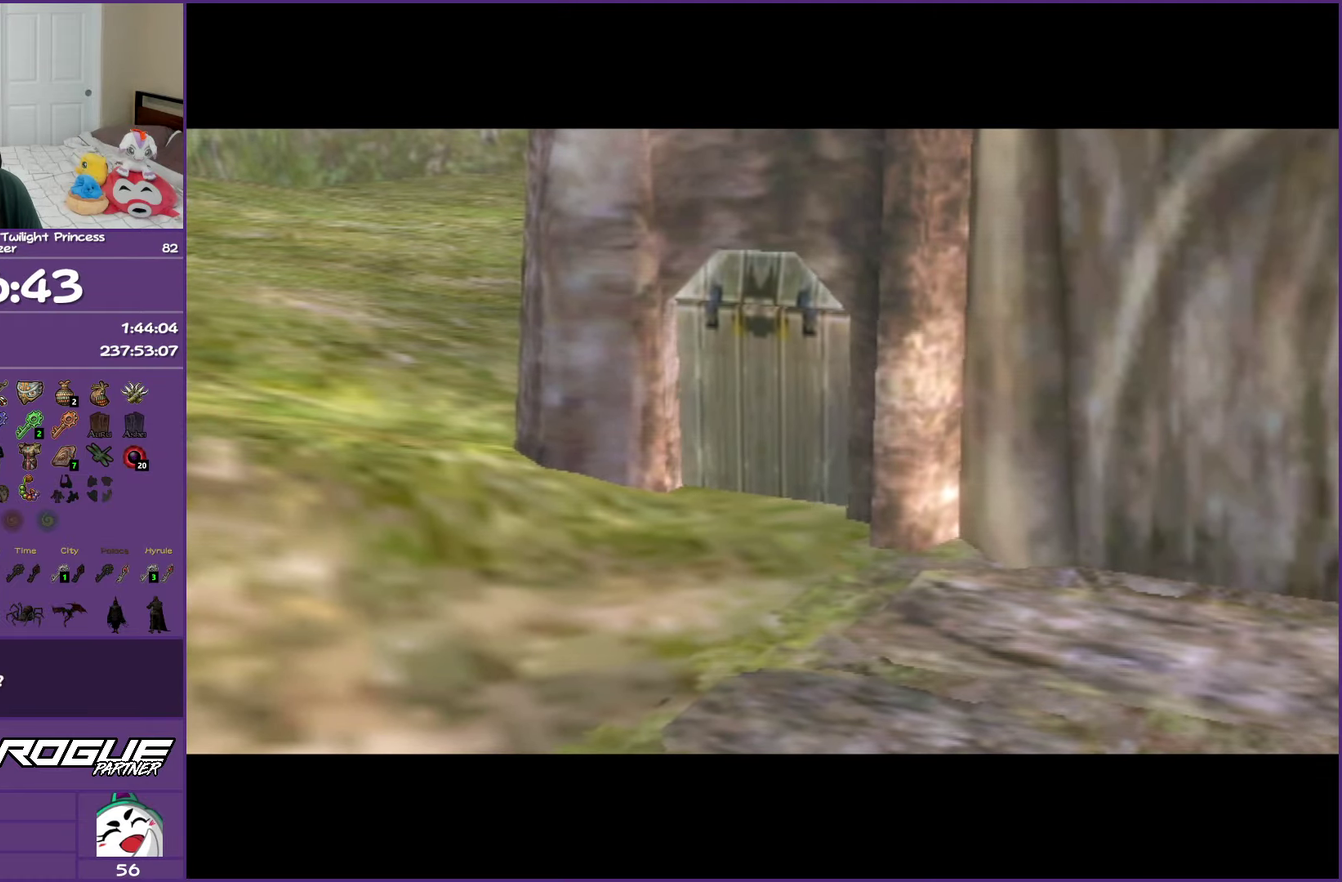
{"buttons": [], "left_stick": "center", "right_stick": "center", "events": [[267, "B", "up"]]}
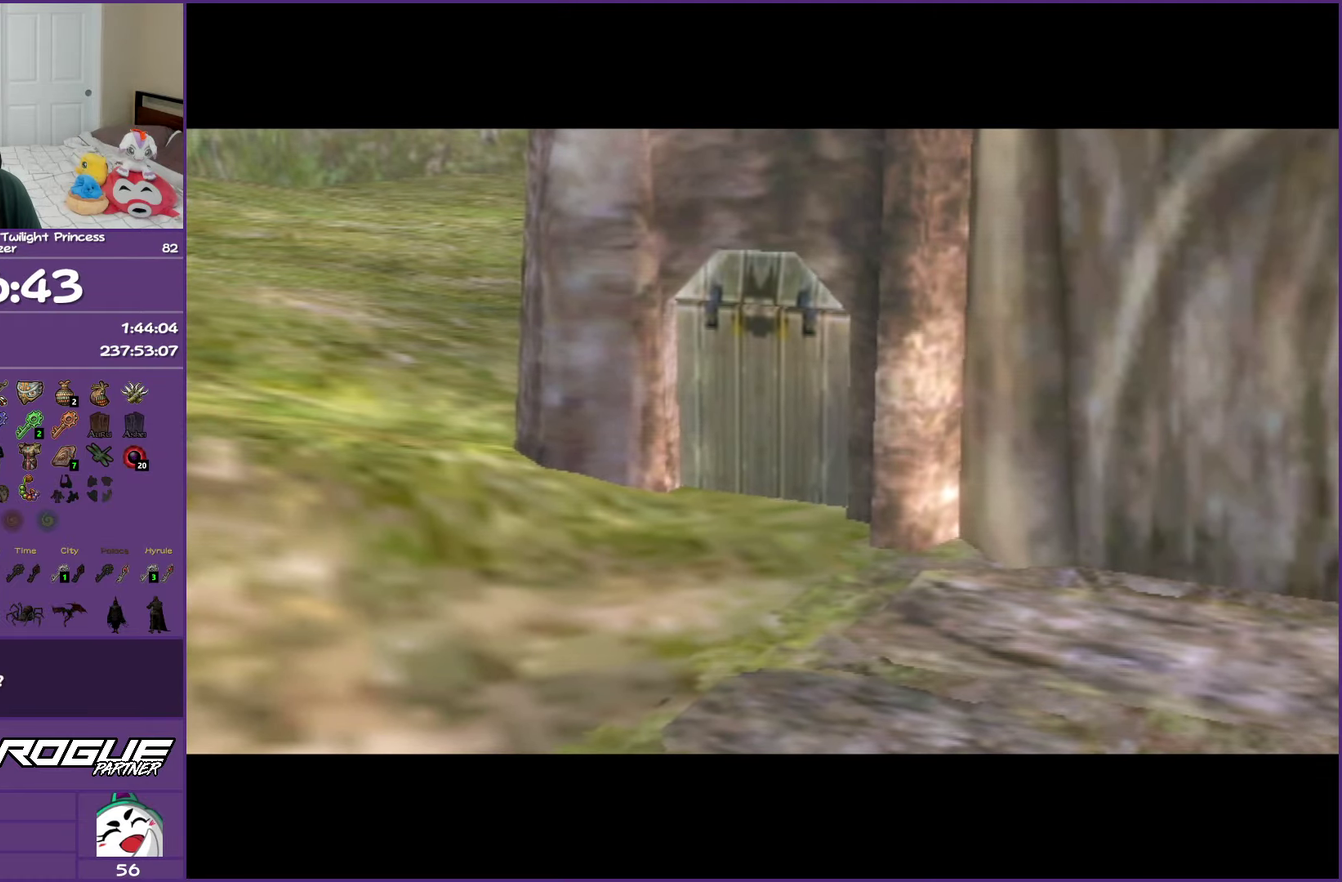
{"buttons": [], "left_stick": "down", "right_stick": "center", "events": [[433, "left_stick", "down"]]}
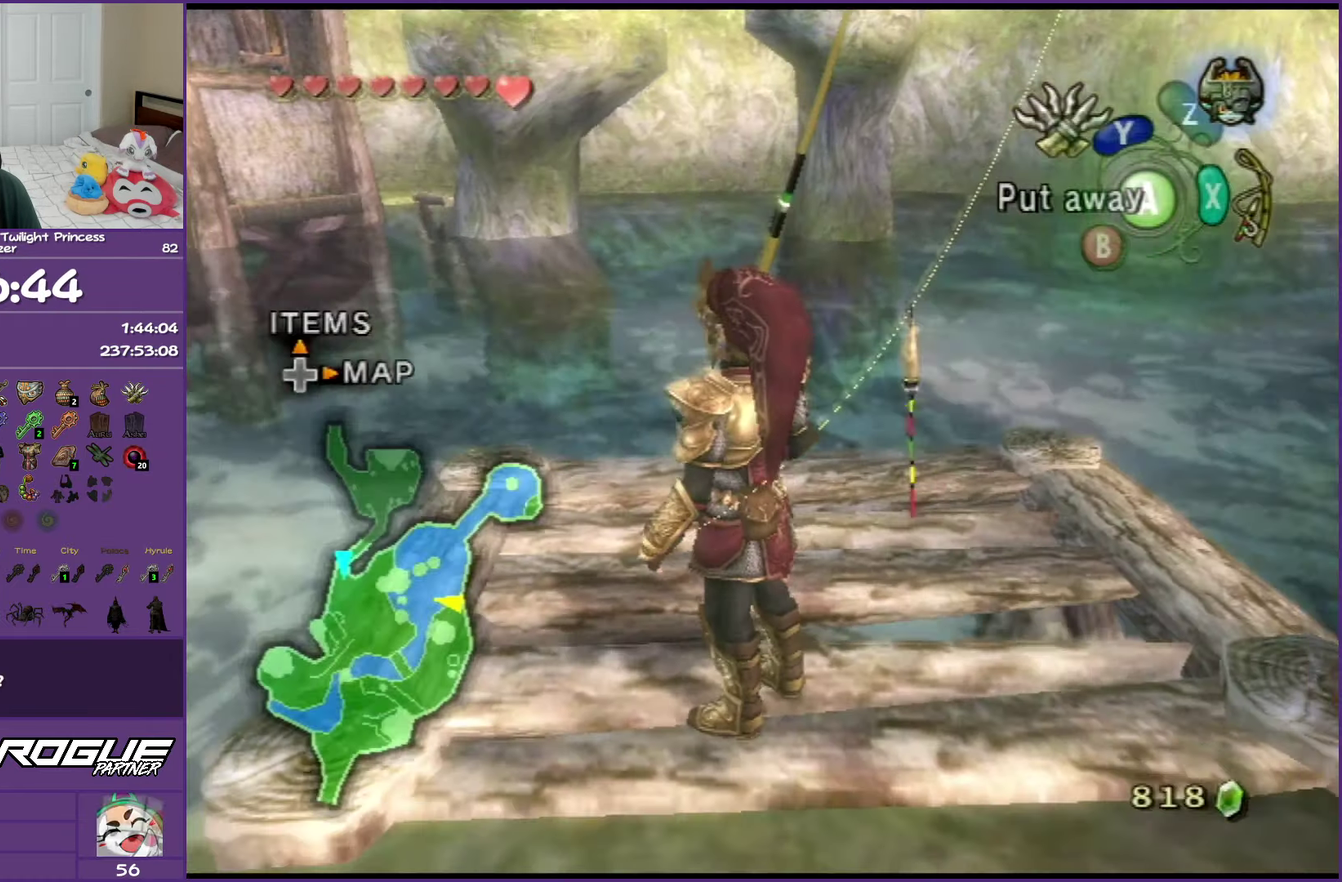
{"buttons": ["A"], "left_stick": "left", "right_stick": "center", "events": [[50, "A", "down"], [117, "left_stick", "down-left"], [150, "A", "up"], [250, "A", "down"], [350, "A", "up"], [450, "A", "down"], [450, "left_stick", "left"]]}
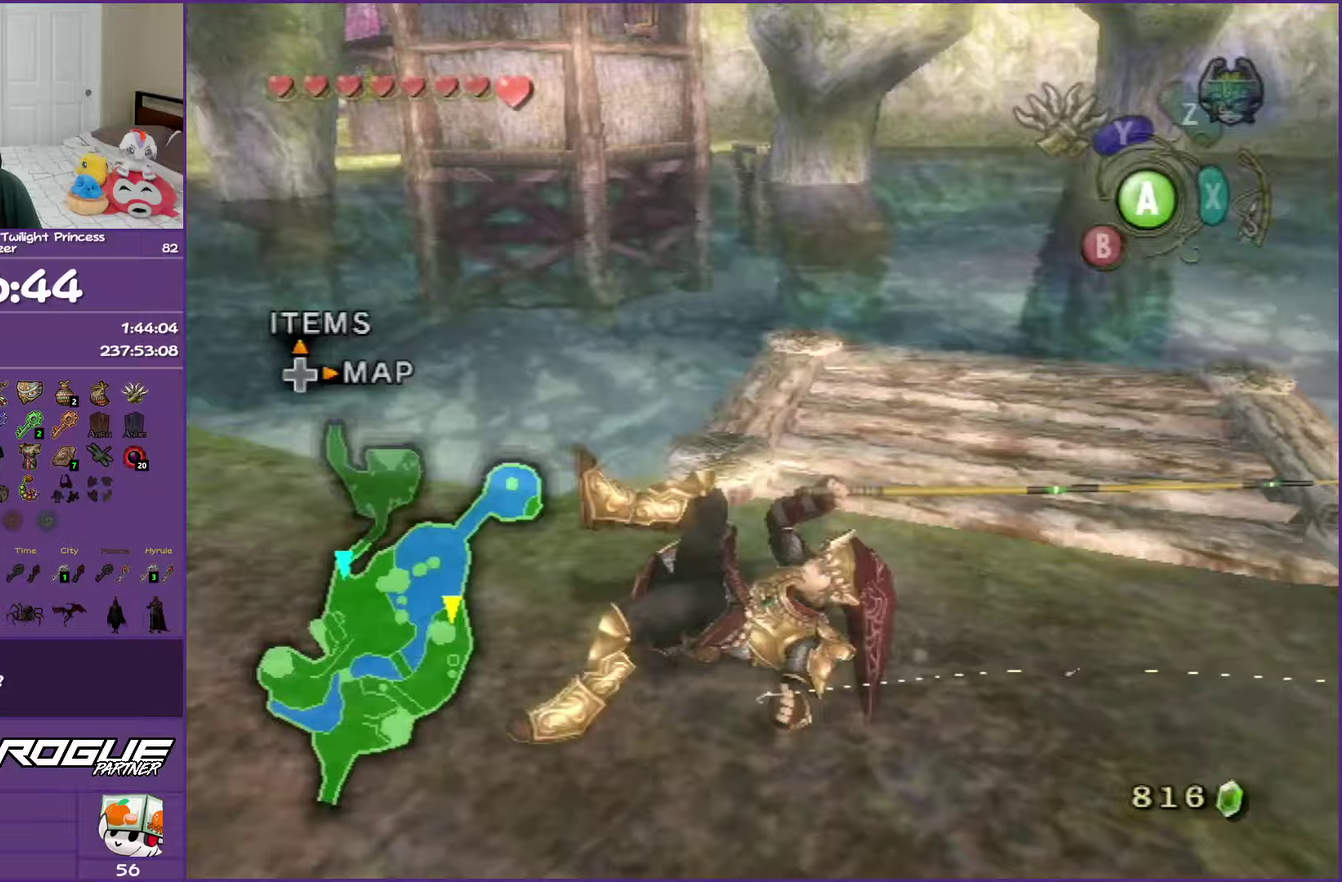
{"buttons": [], "left_stick": "up-left", "right_stick": "center", "events": [[50, "A", "up"], [183, "A", "down"], [250, "A", "up"], [350, "left_stick", "up-left"], [367, "A", "down"], [450, "A", "up"]]}
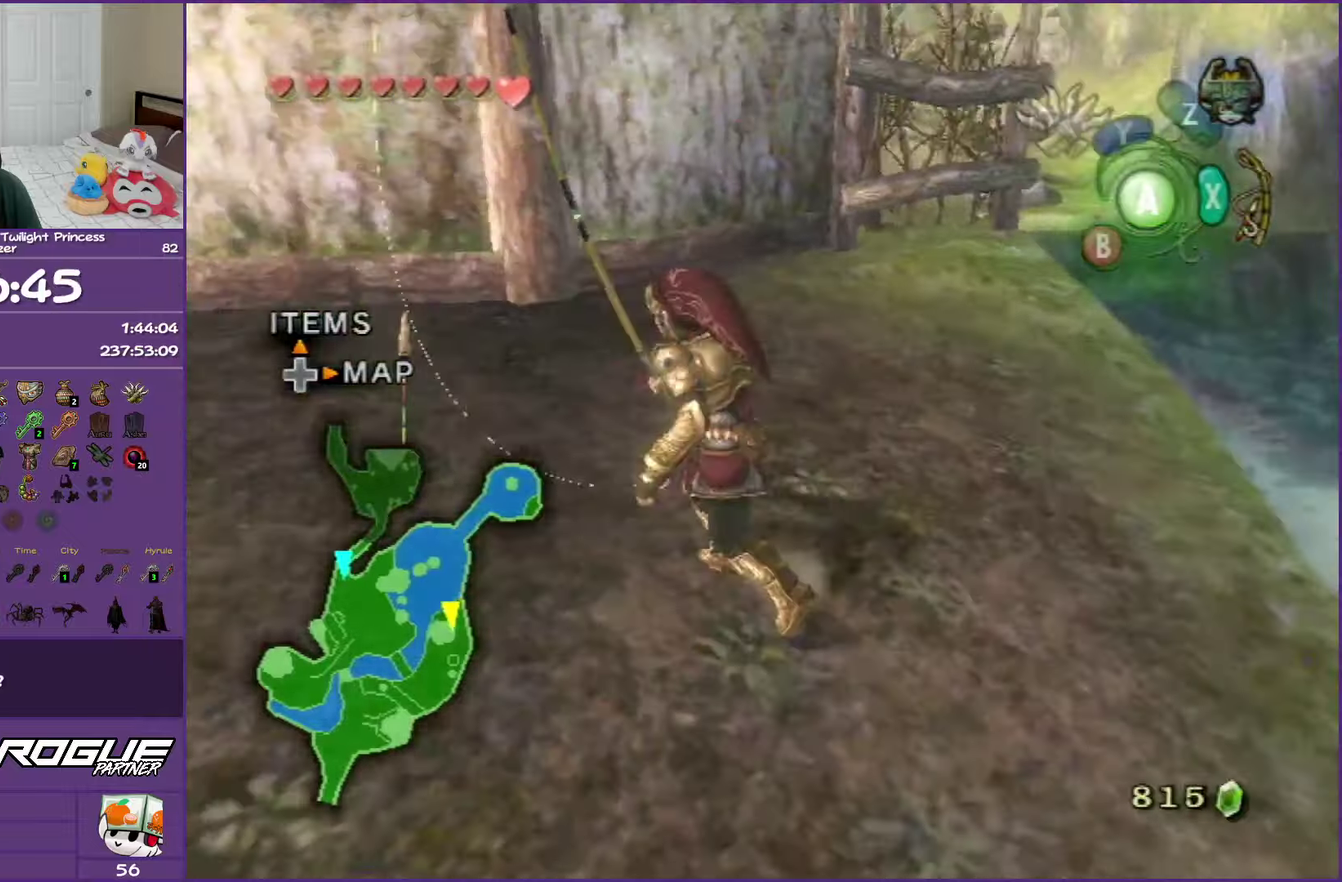
{"buttons": [], "left_stick": "left", "right_stick": "center", "events": [[33, "A", "down"], [167, "A", "up"], [500, "left_stick", "left"]]}
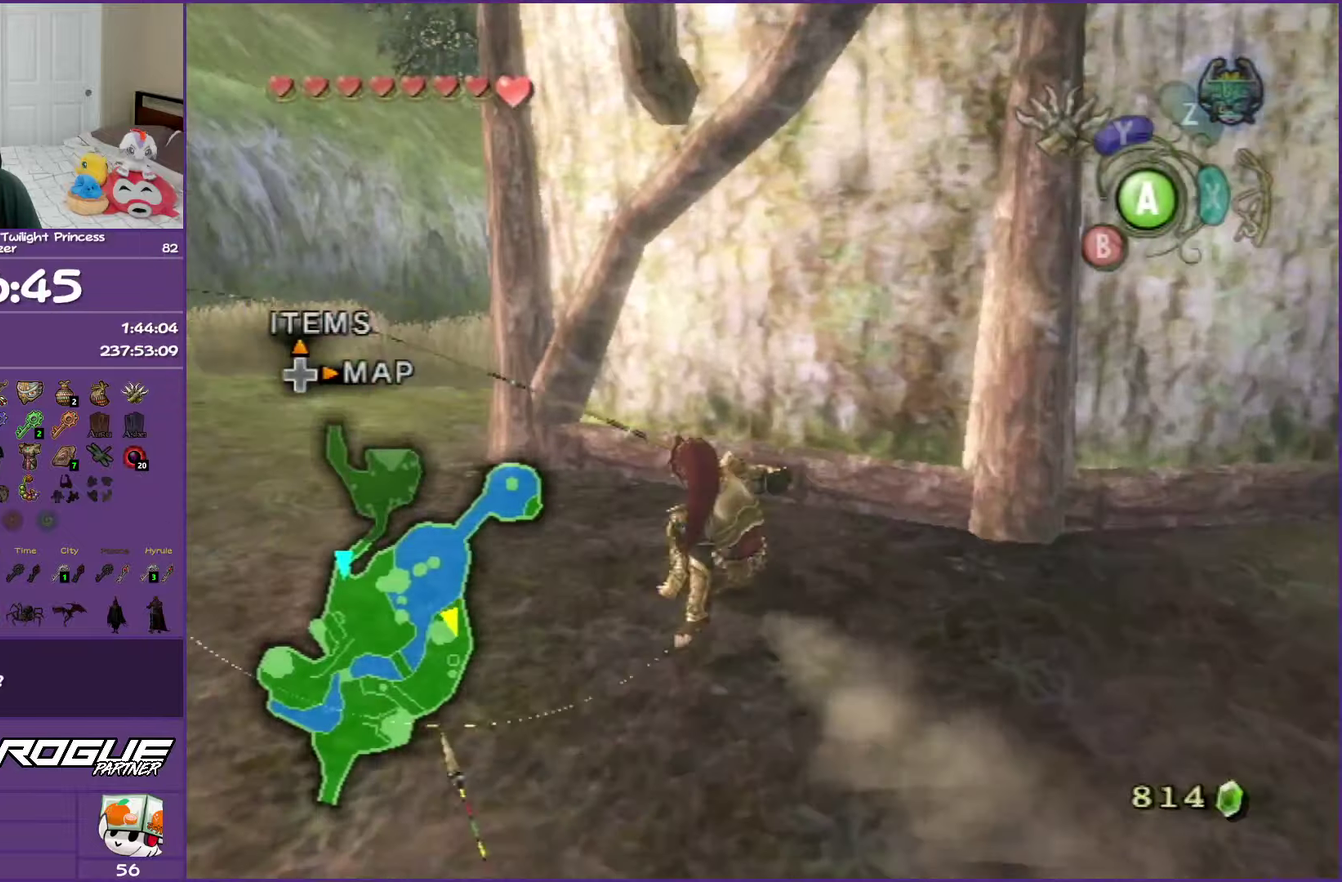
{"buttons": [], "left_stick": "up", "right_stick": "center", "events": [[67, "A", "down"], [133, "left_stick", "up-left"], [167, "A", "up"], [267, "A", "down"], [333, "left_stick", "up"], [367, "A", "up"]]}
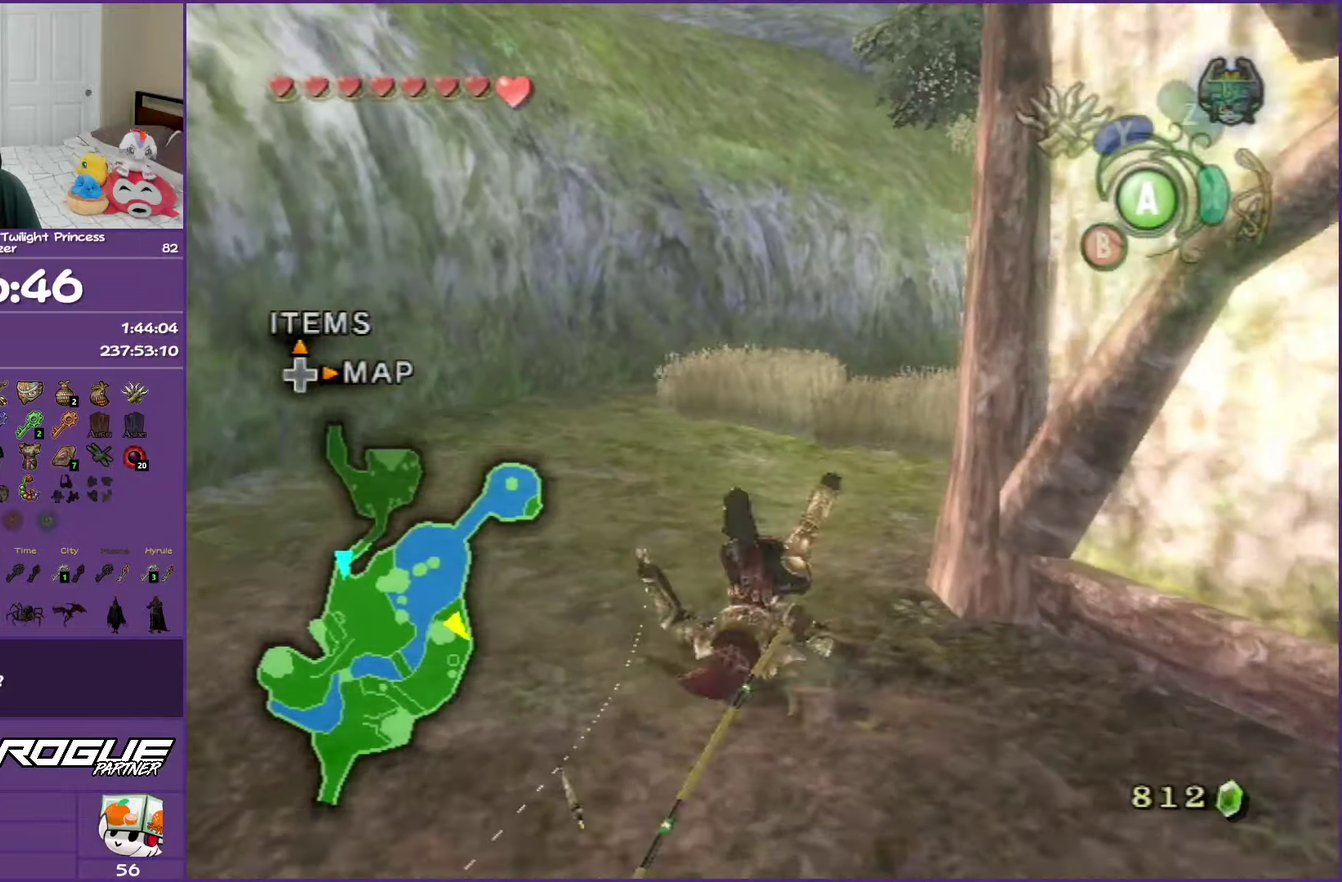
{"buttons": ["A"], "left_stick": "up-right", "right_stick": "center", "events": [[83, "left_stick", "up-right"], [233, "A", "down"], [350, "A", "up"], [433, "A", "down"]]}
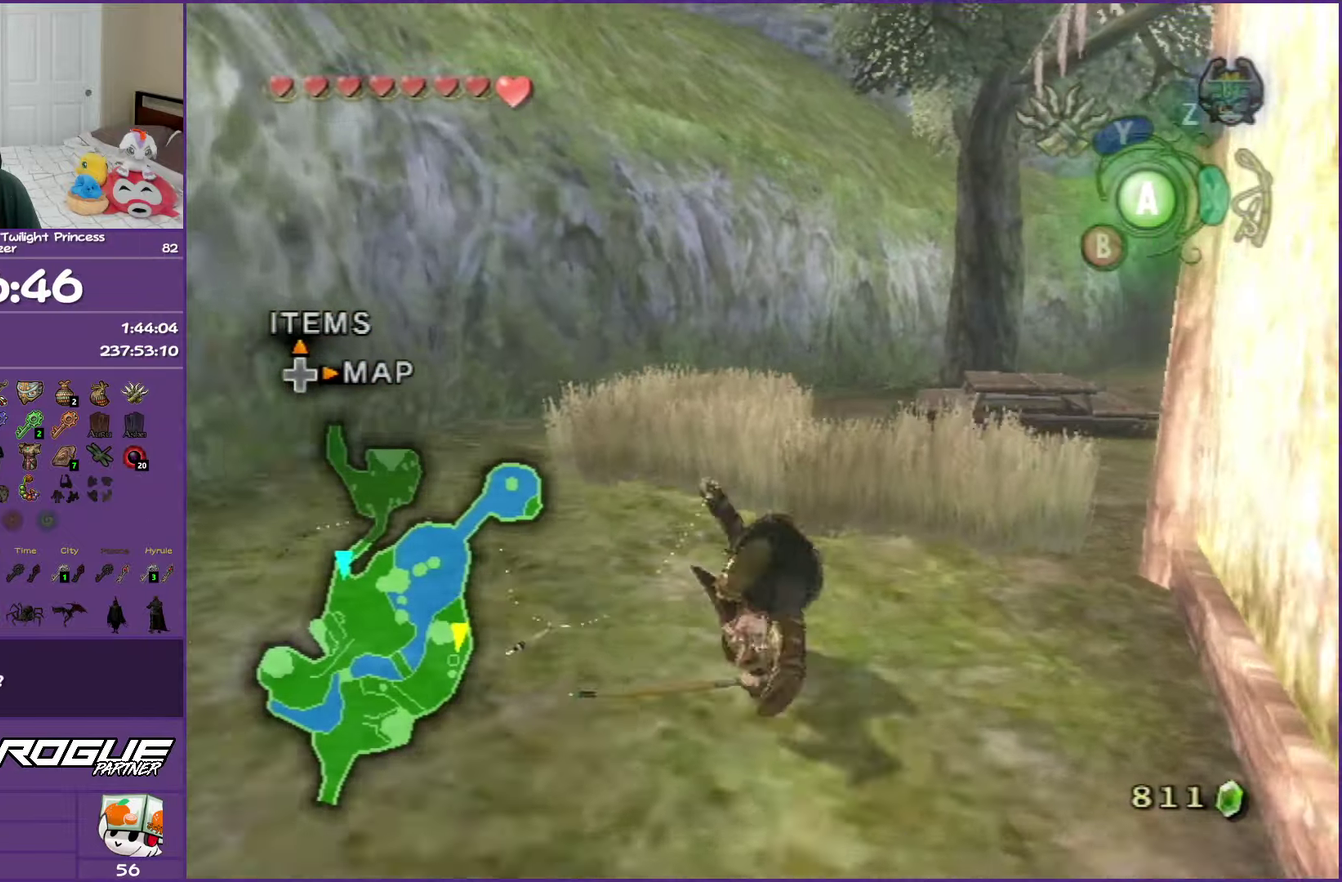
{"buttons": ["A"], "left_stick": "up-right", "right_stick": "center", "events": [[83, "A", "up"], [417, "A", "down"]]}
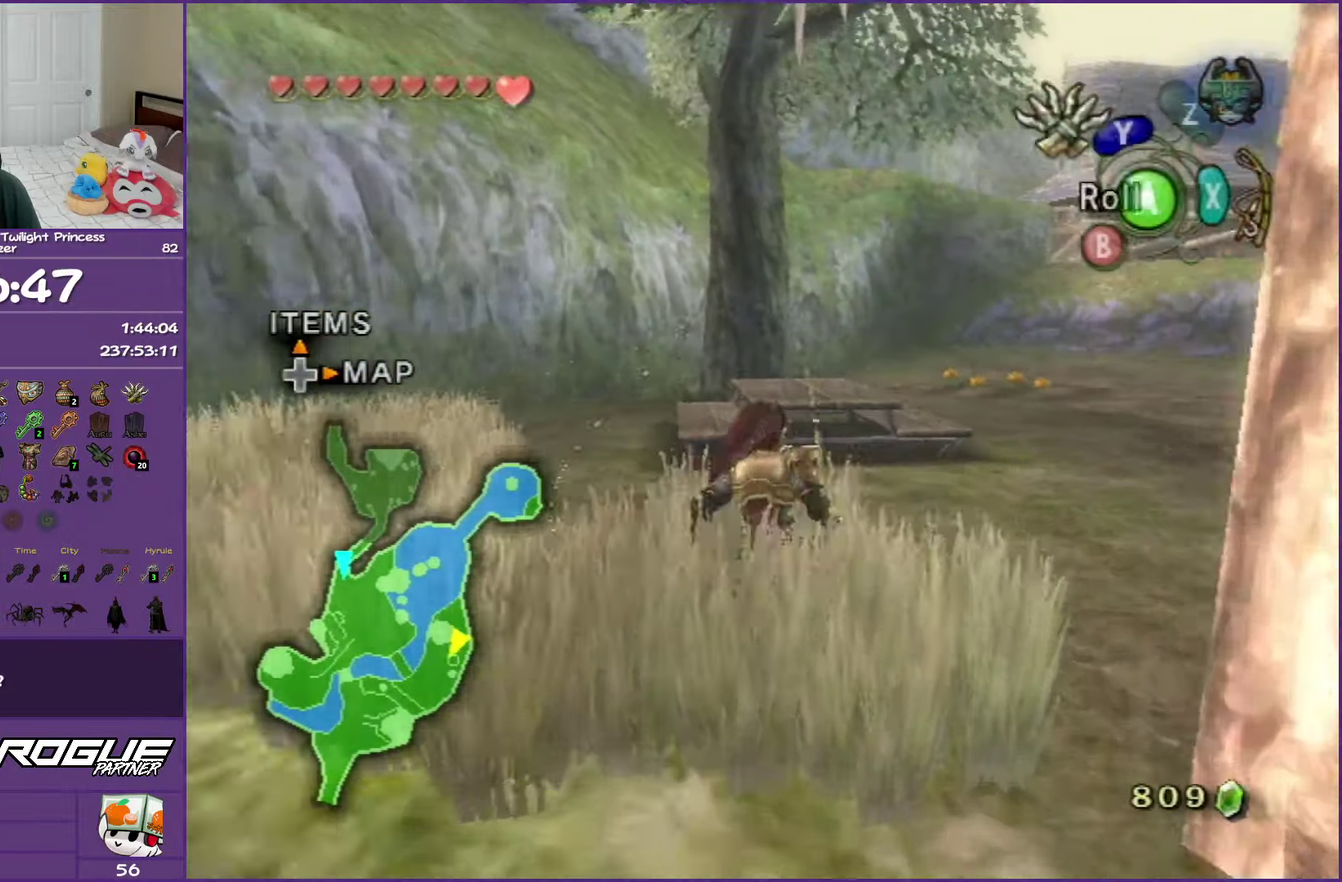
{"buttons": [], "left_stick": "up-right", "right_stick": "center", "events": [[17, "A", "up"], [100, "A", "down"], [283, "A", "up"]]}
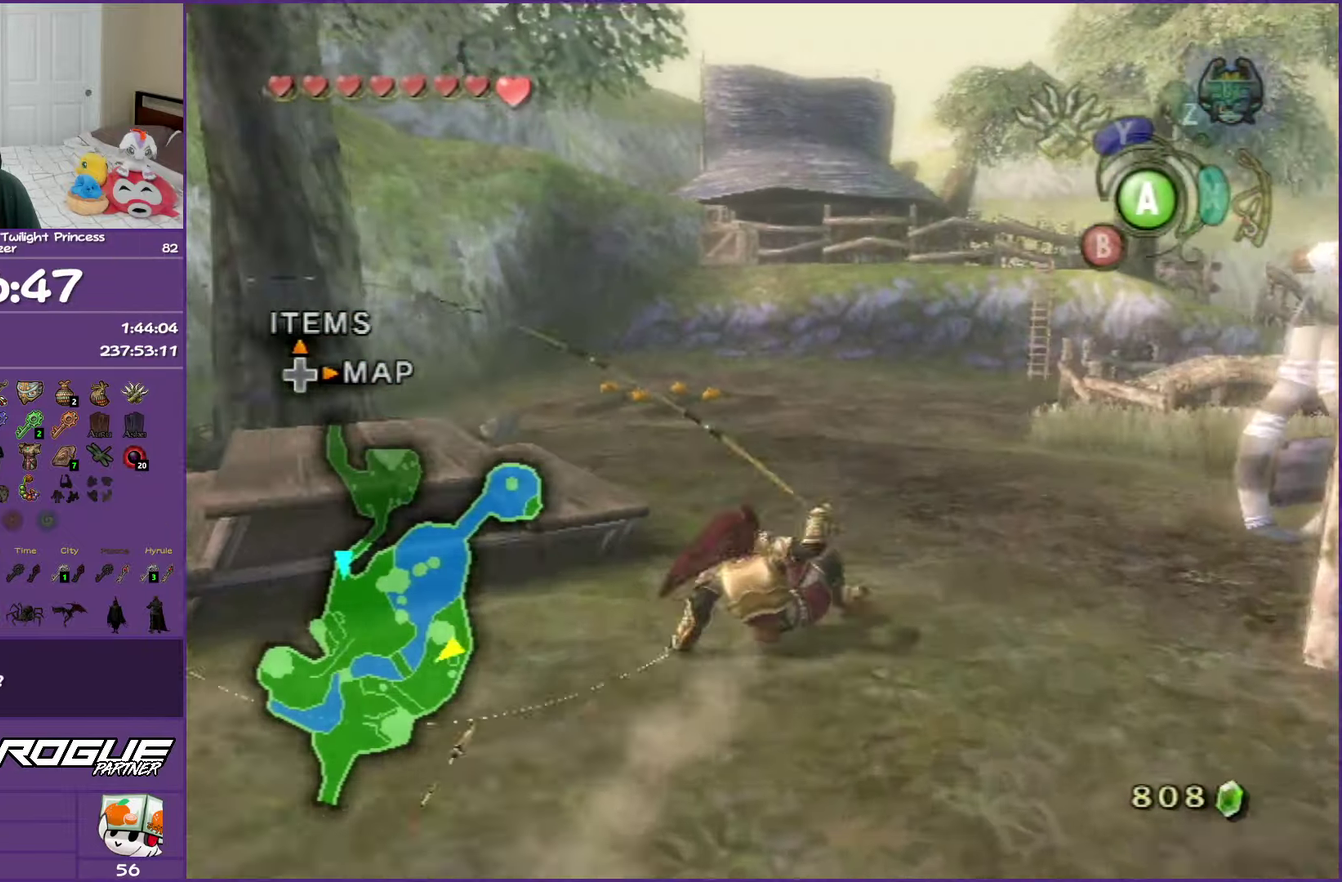
{"buttons": [], "left_stick": "up", "right_stick": "center", "events": [[100, "A", "down"], [217, "A", "up"], [217, "left_stick", "up"], [300, "A", "down"], [450, "A", "up"]]}
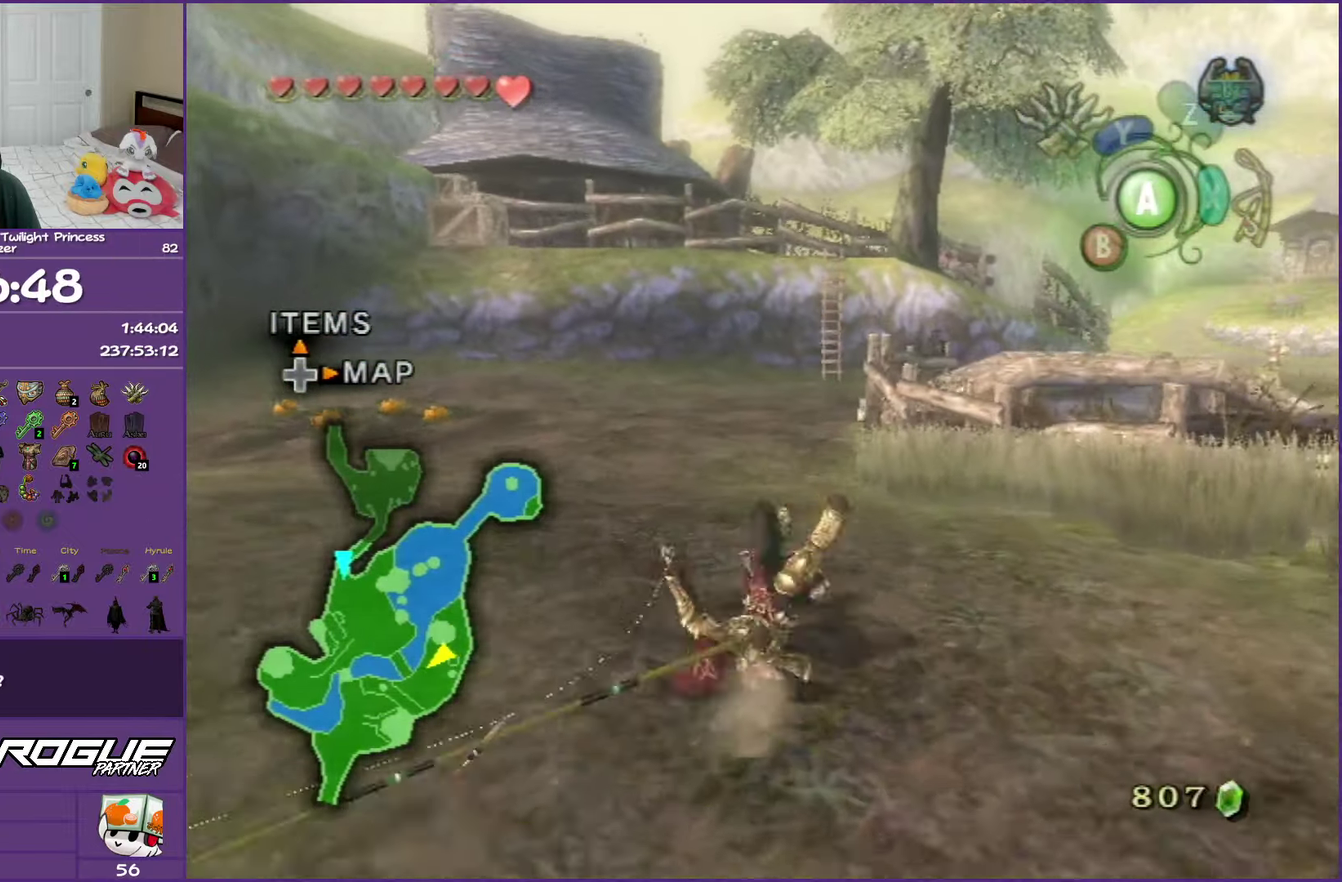
{"buttons": ["A"], "left_stick": "up", "right_stick": "center", "events": [[283, "A", "down"], [383, "A", "up"], [467, "A", "down"]]}
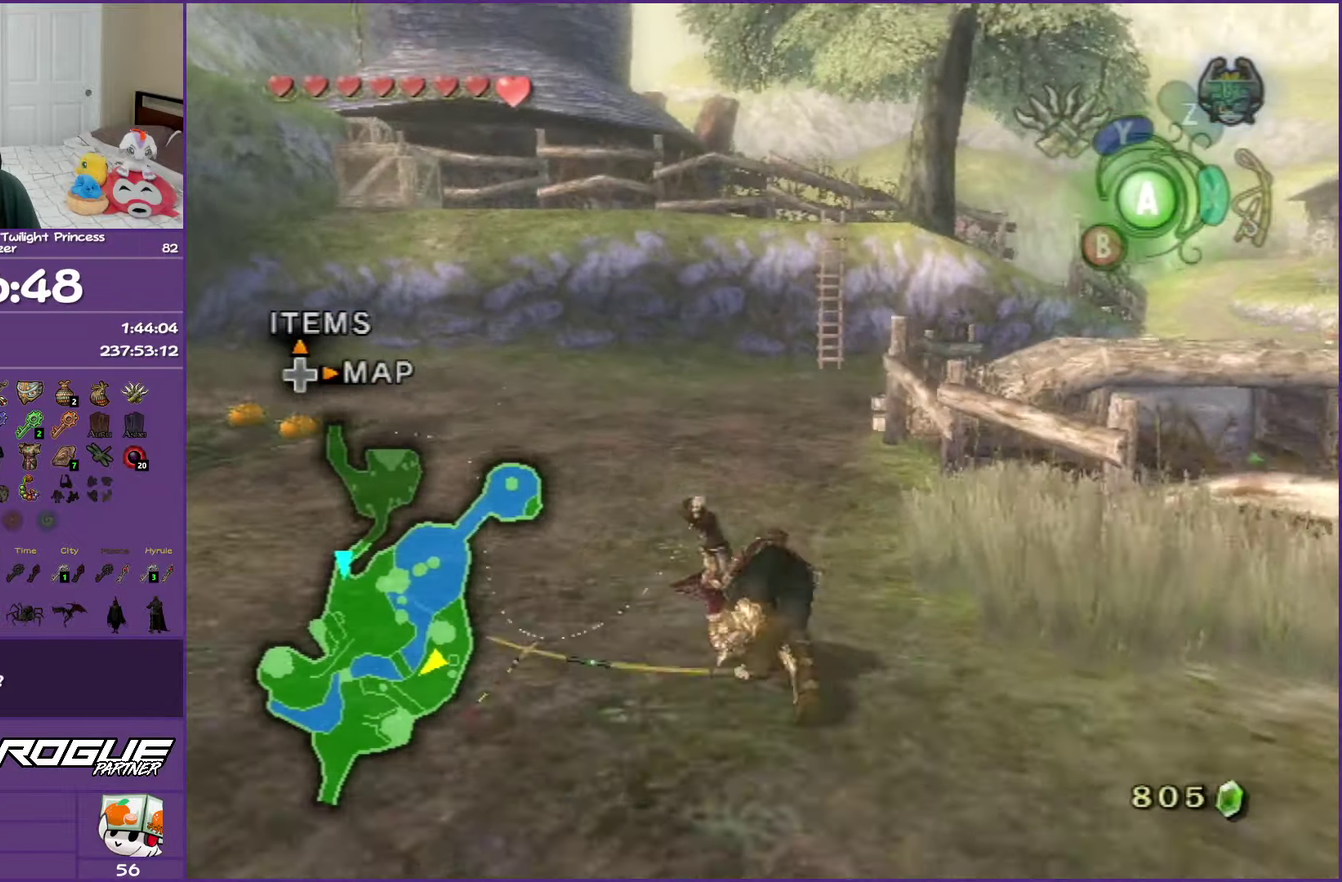
{"buttons": [], "left_stick": "up", "right_stick": "center", "events": [[100, "A", "up"], [183, "A", "down"], [333, "A", "up"]]}
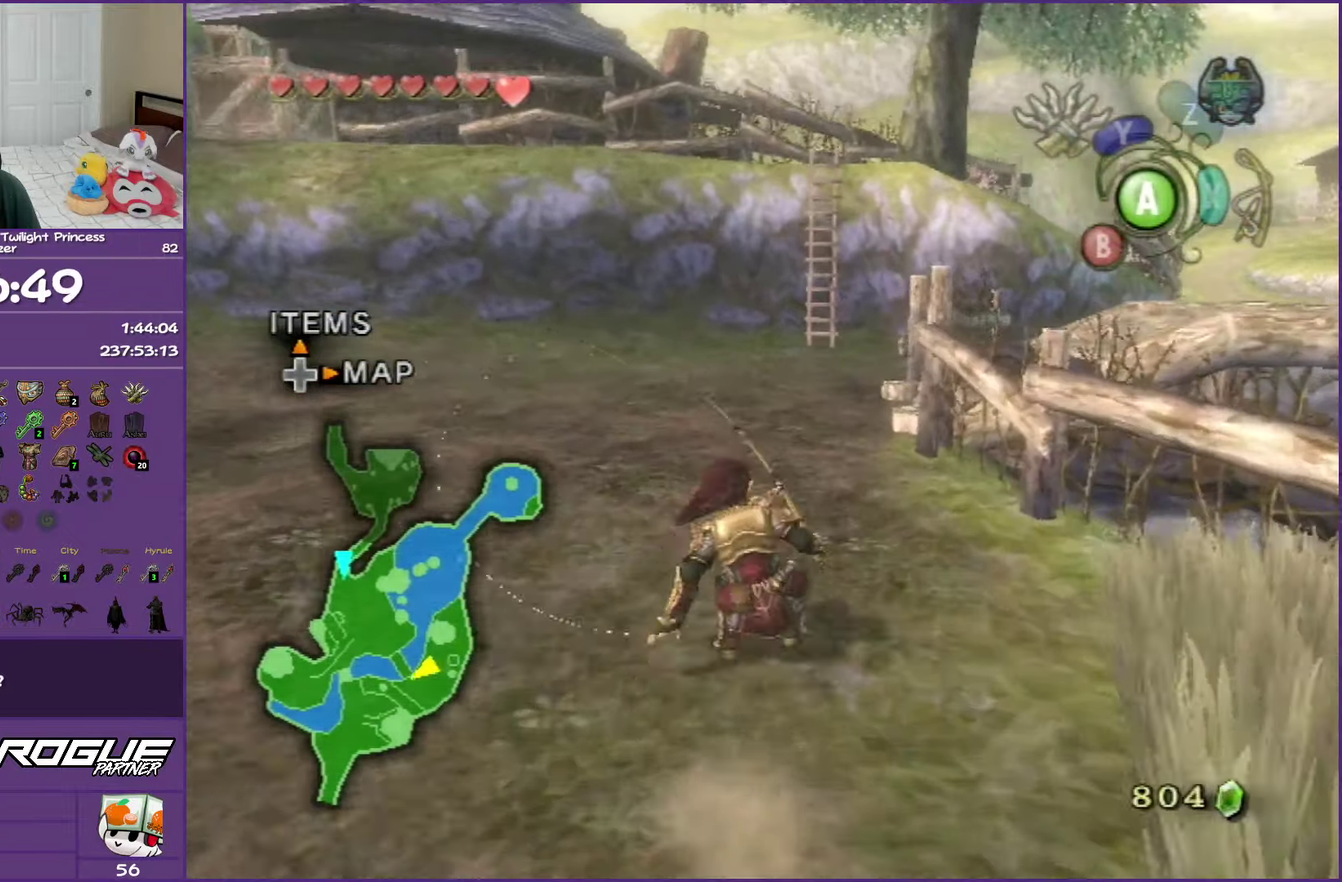
{"buttons": [], "left_stick": "up", "right_stick": "center", "events": [[33, "A", "down"], [83, "A", "up"], [167, "A", "down"], [333, "A", "up"]]}
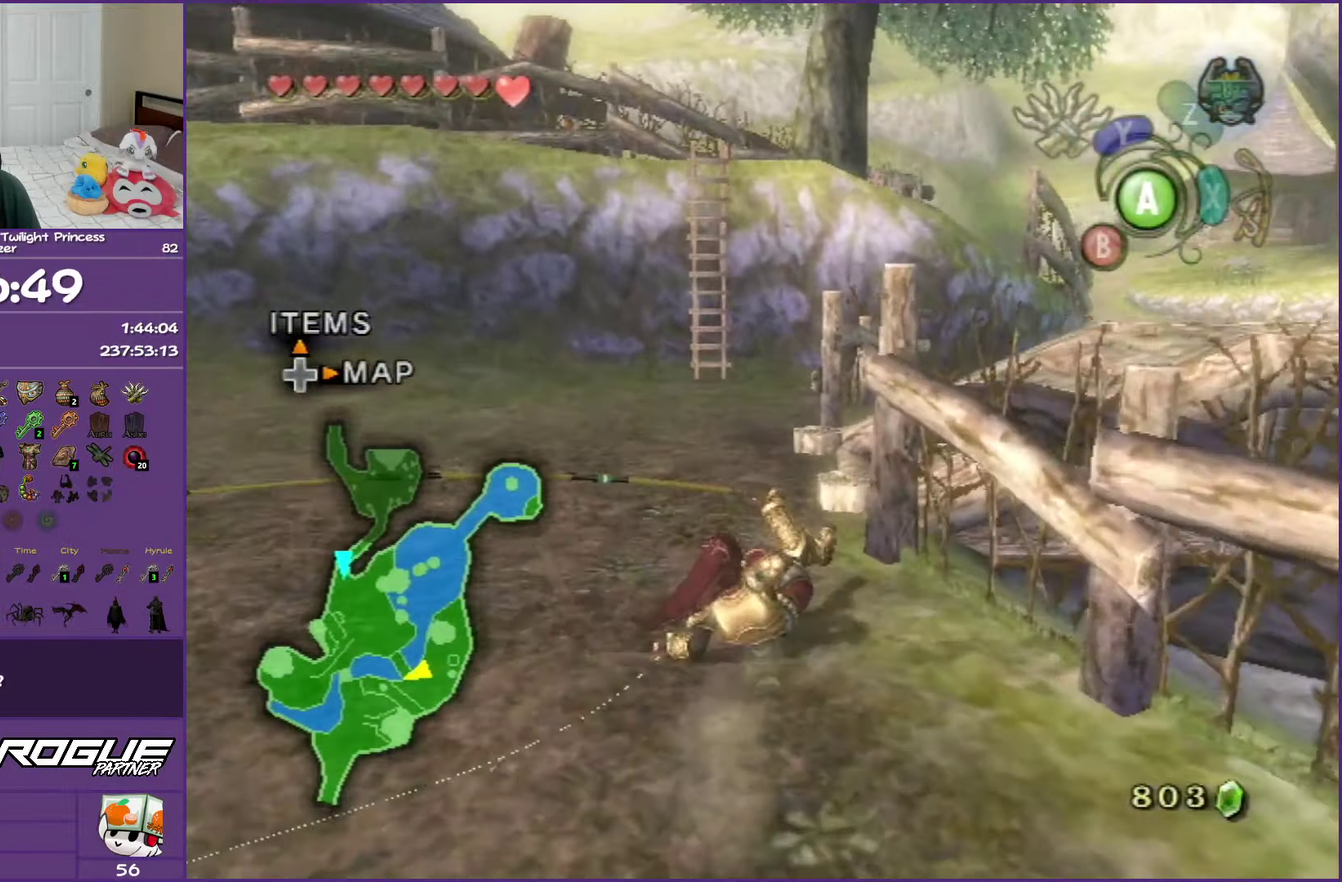
{"buttons": ["A"], "left_stick": "up-right", "right_stick": "center", "events": [[250, "left_stick", "up-right"], [383, "left_stick", "right"], [417, "A", "down"], [500, "left_stick", "up-right"]]}
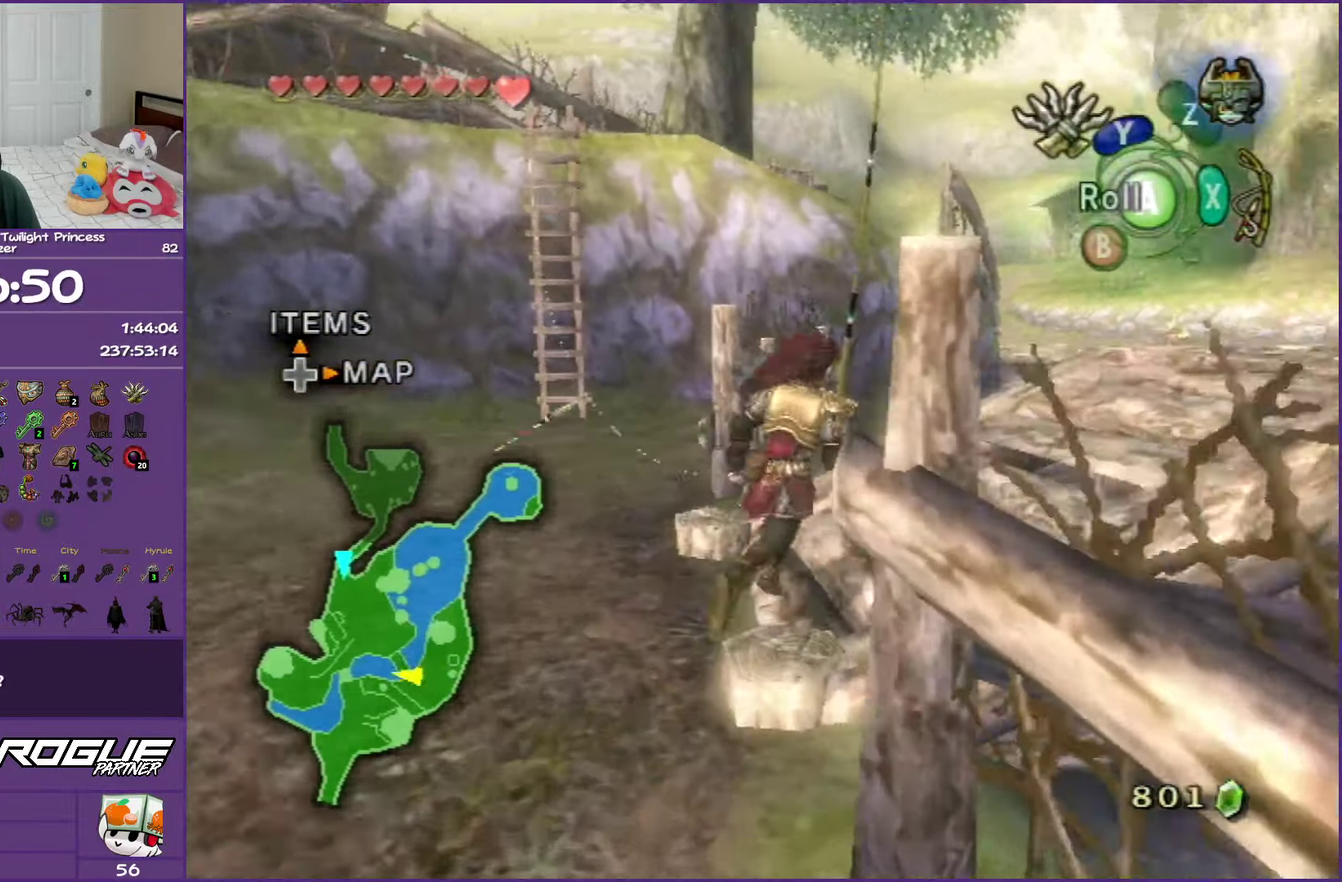
{"buttons": [], "left_stick": "up-right", "right_stick": "center", "events": [[50, "A", "up"], [117, "A", "down"], [283, "A", "up"]]}
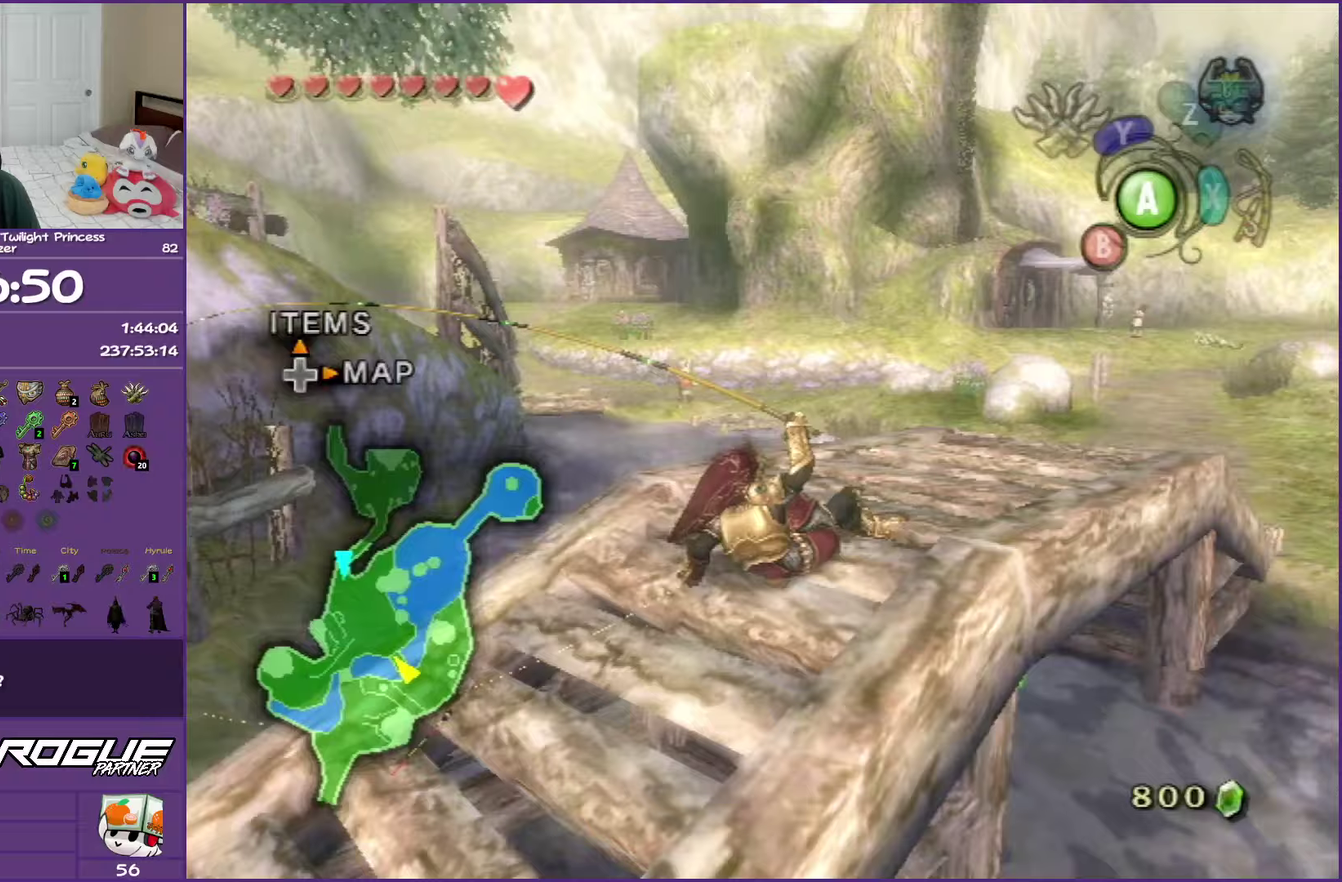
{"buttons": [], "left_stick": "up-right", "right_stick": "center", "events": [[133, "A", "down"], [250, "A", "up"], [317, "A", "down"], [467, "A", "up"]]}
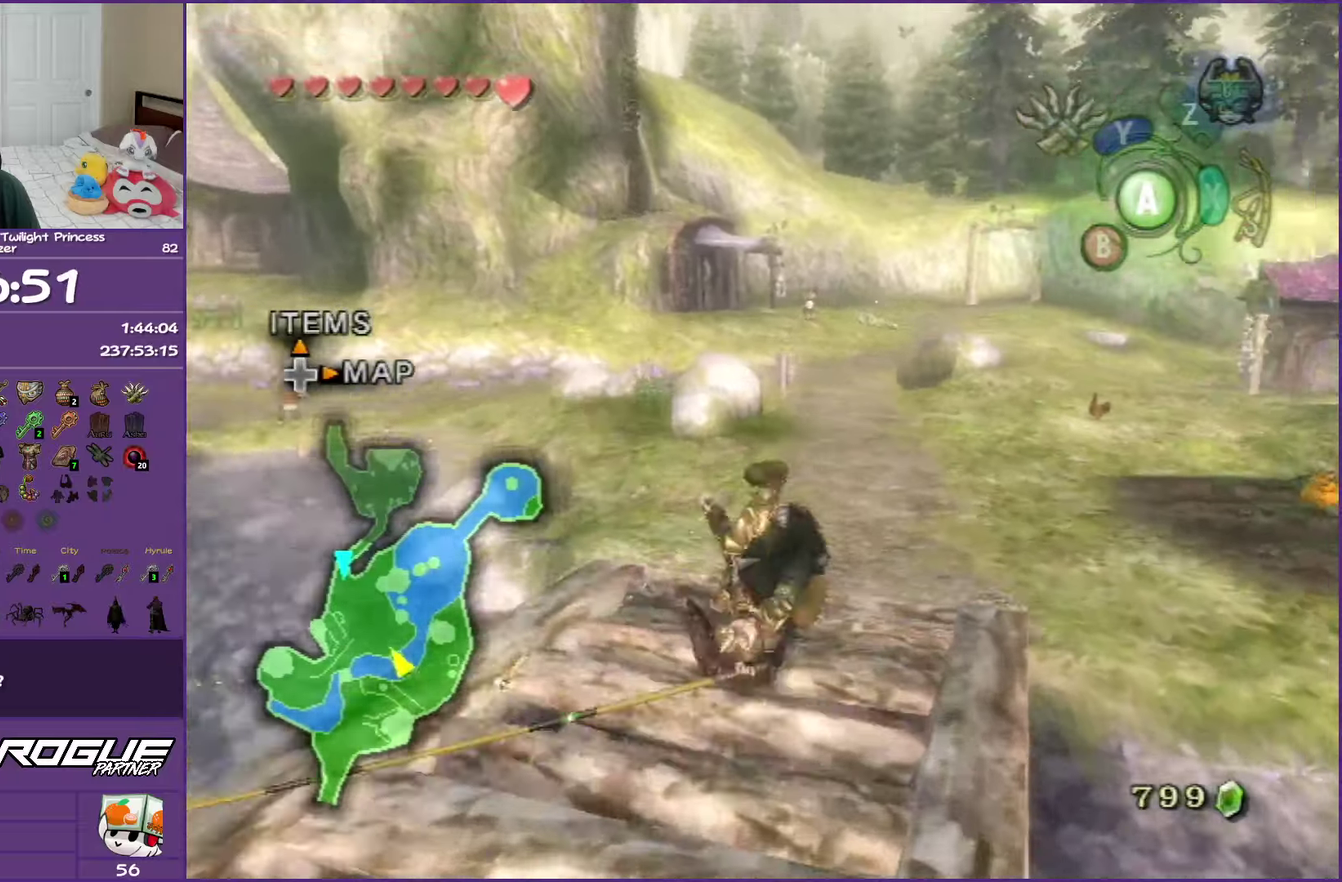
{"buttons": [], "left_stick": "up", "right_stick": "center", "events": [[400, "A", "down"], [417, "left_stick", "up"], [500, "A", "up"]]}
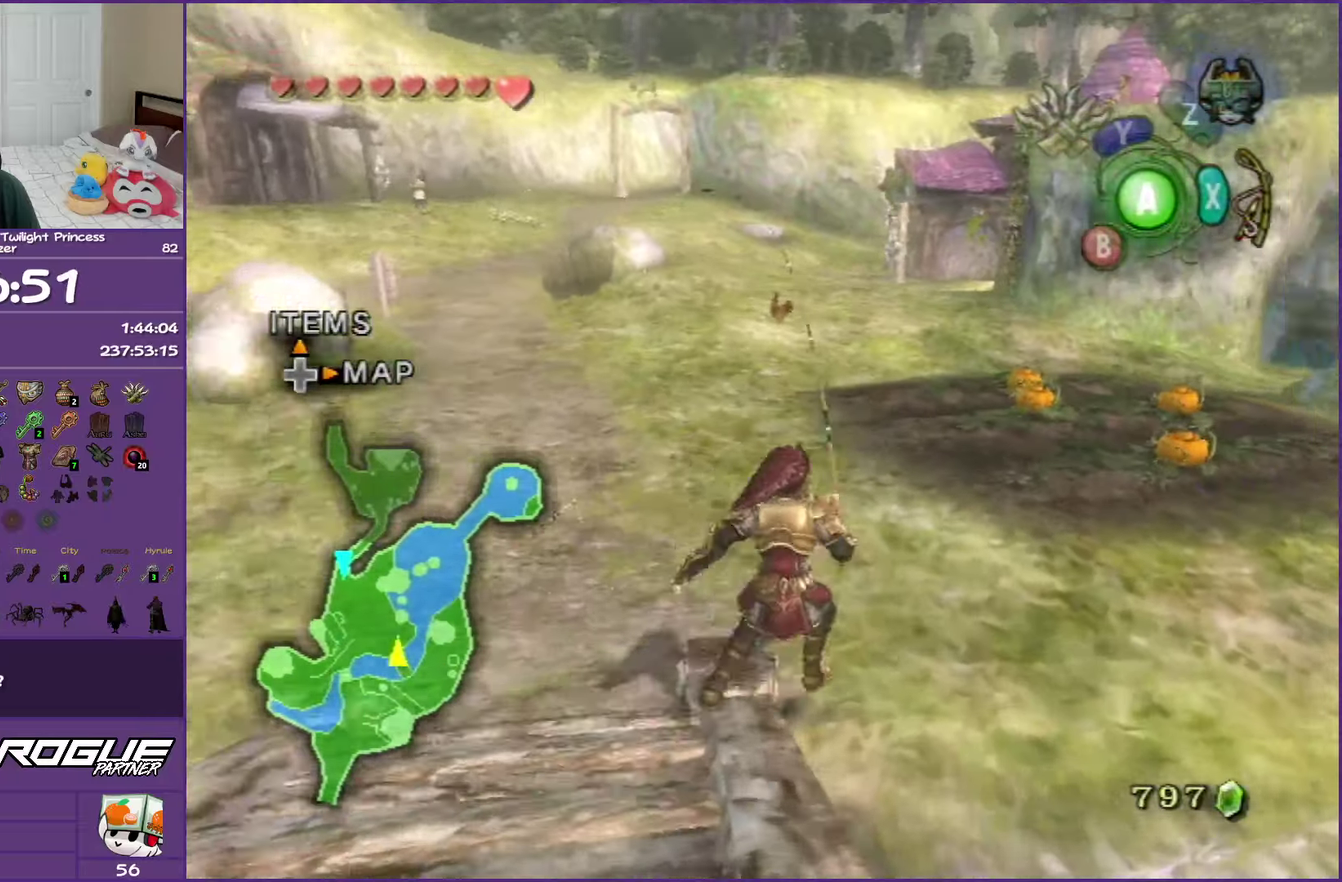
{"buttons": [], "left_stick": "up", "right_stick": "center", "events": [[50, "A", "down"], [200, "A", "up"]]}
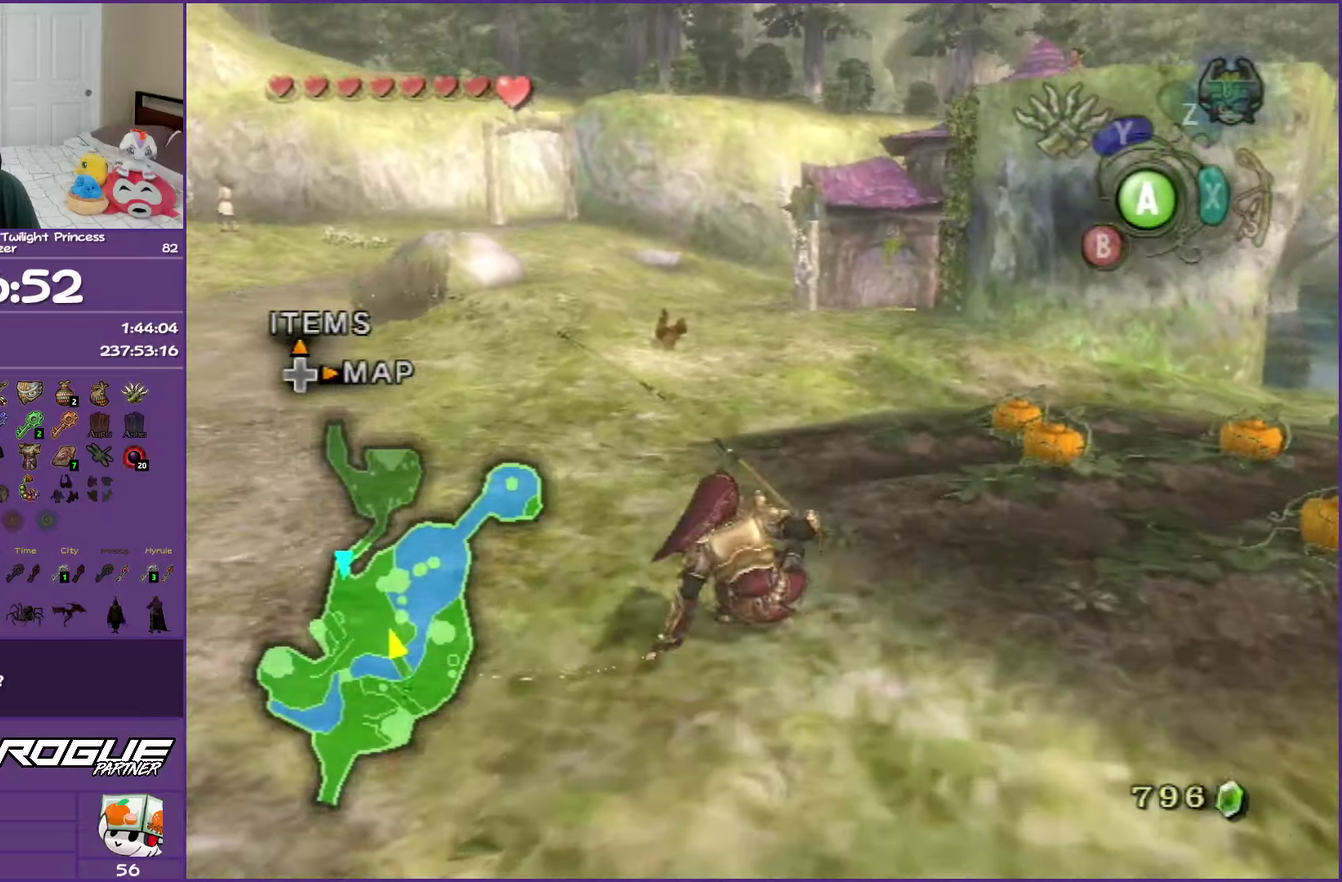
{"buttons": [], "left_stick": "up", "right_stick": "center", "events": [[33, "A", "down"], [133, "A", "up"], [233, "A", "down"], [383, "A", "up"]]}
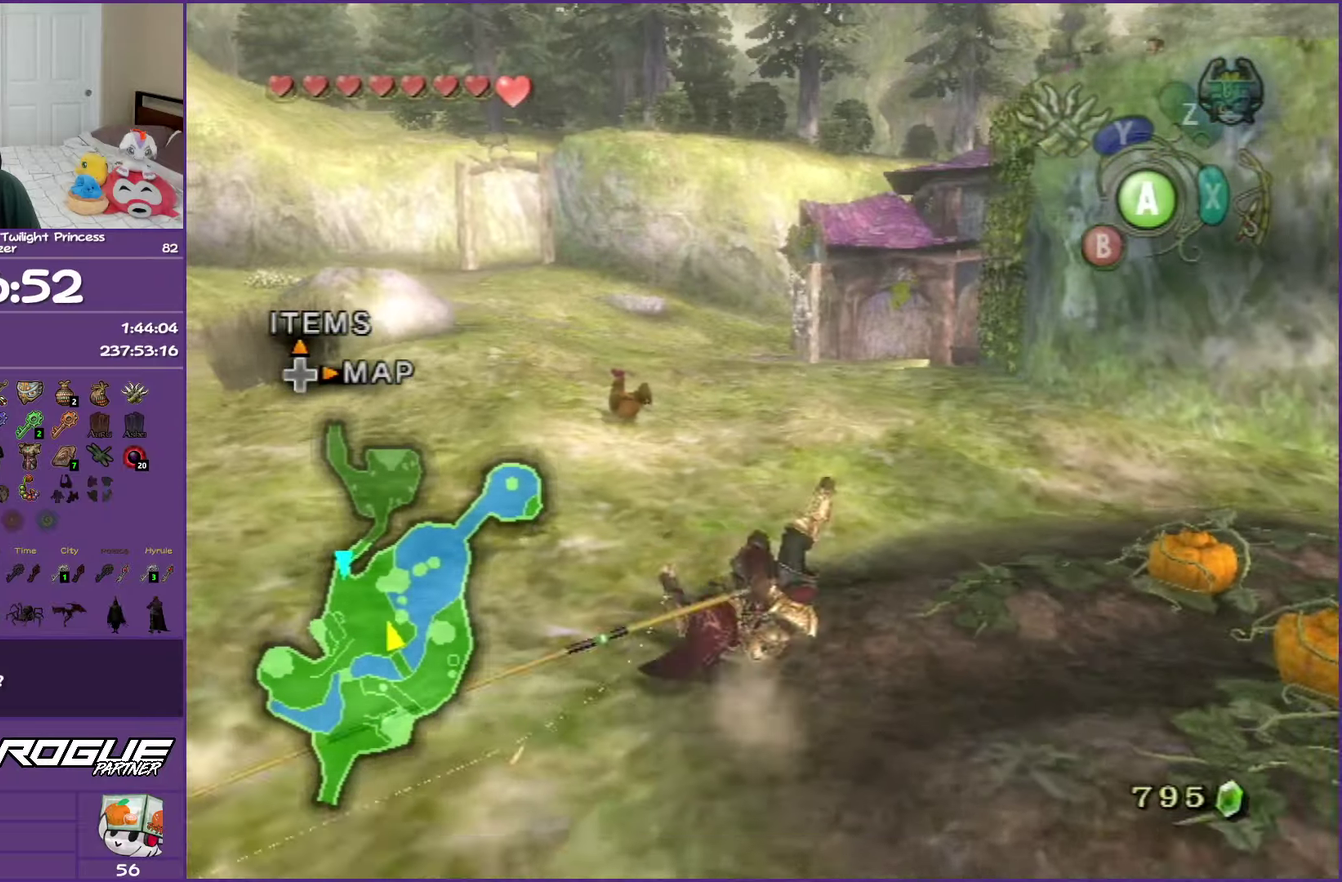
{"buttons": ["A"], "left_stick": "up", "right_stick": "center", "events": [[200, "A", "down"], [300, "A", "up"], [400, "A", "down"]]}
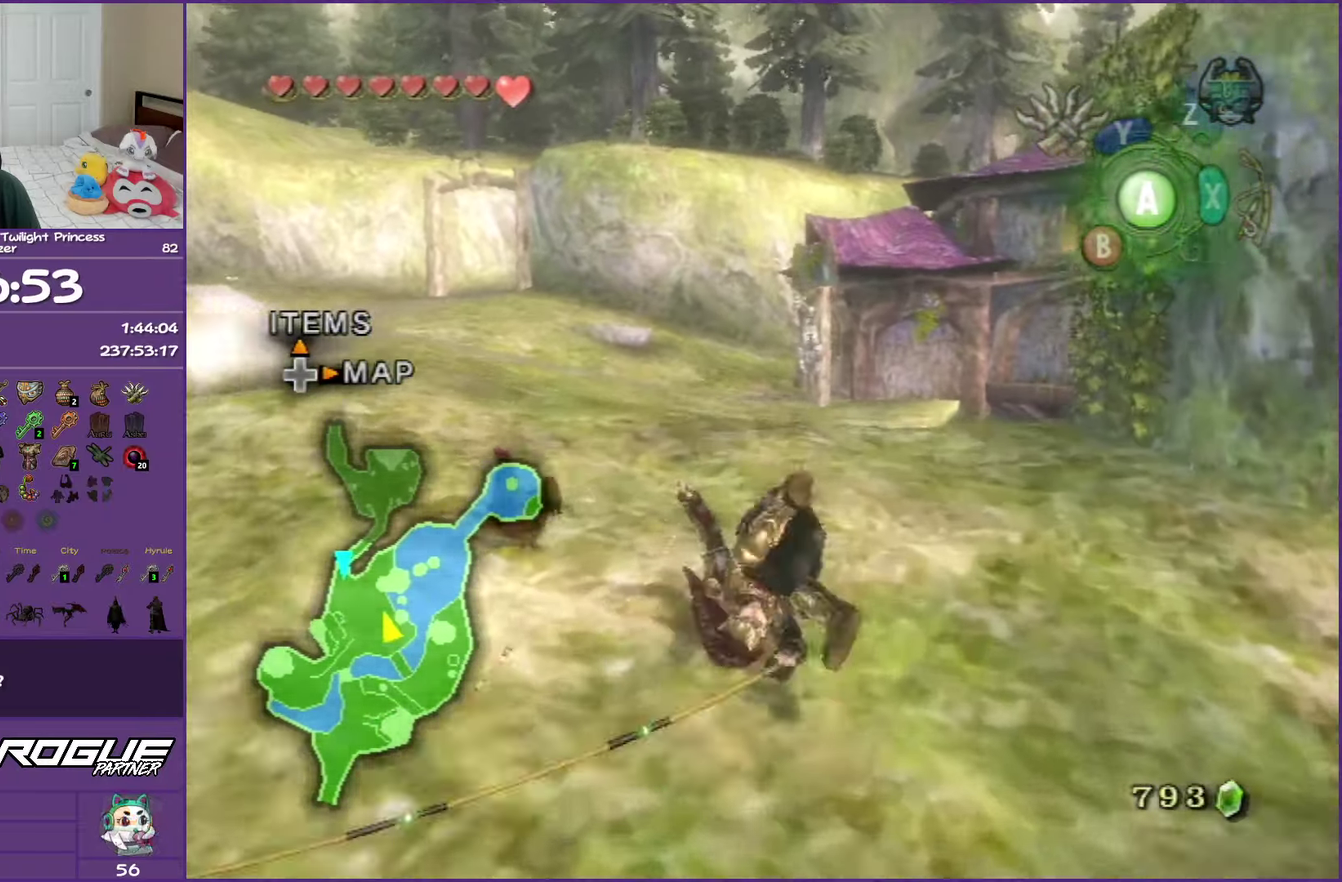
{"buttons": [], "left_stick": "up", "right_stick": "center", "events": [[33, "A", "up"], [350, "A", "down"], [483, "A", "up"]]}
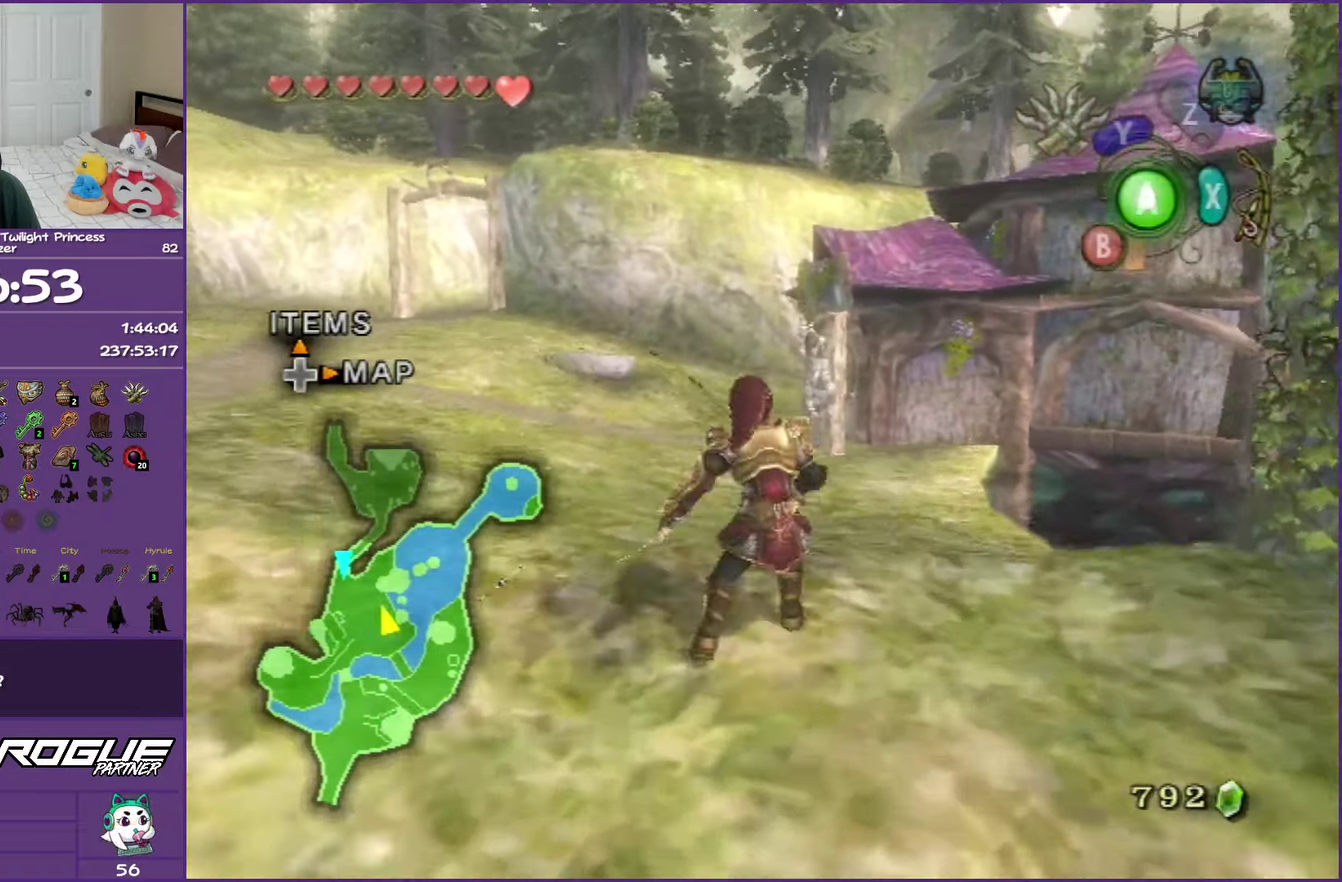
{"buttons": ["A"], "left_stick": "up", "right_stick": "center", "events": [[50, "A", "down"], [200, "A", "up"], [500, "A", "down"]]}